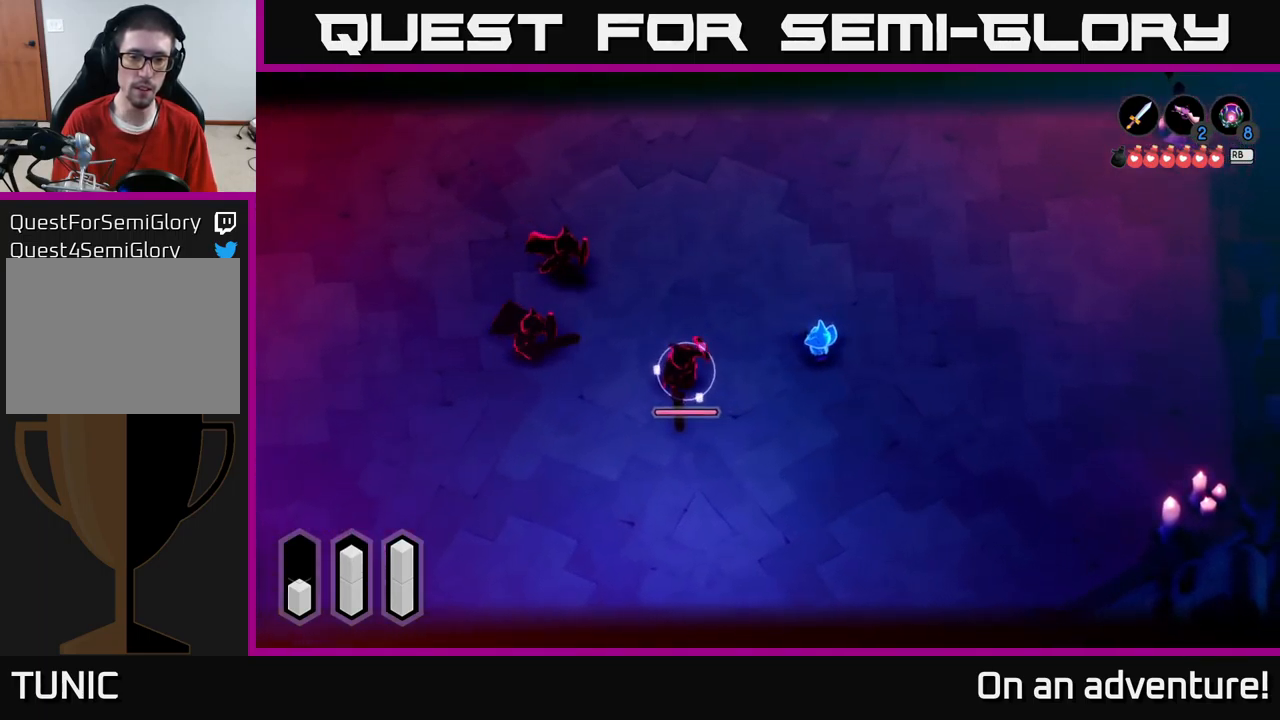
Gameplay with a controller (Xbox layout); each line is a JSON object with the inputs held at the frame after it. "events" lists button and stick changes between this image and that frame as [ms after this image, input, new state], when the widget could be followed in between.
{"buttons": ["L2"], "left_stick": "right", "right_stick": "center", "events": [[250, "L2", "up"], [384, "L2", "down"]]}
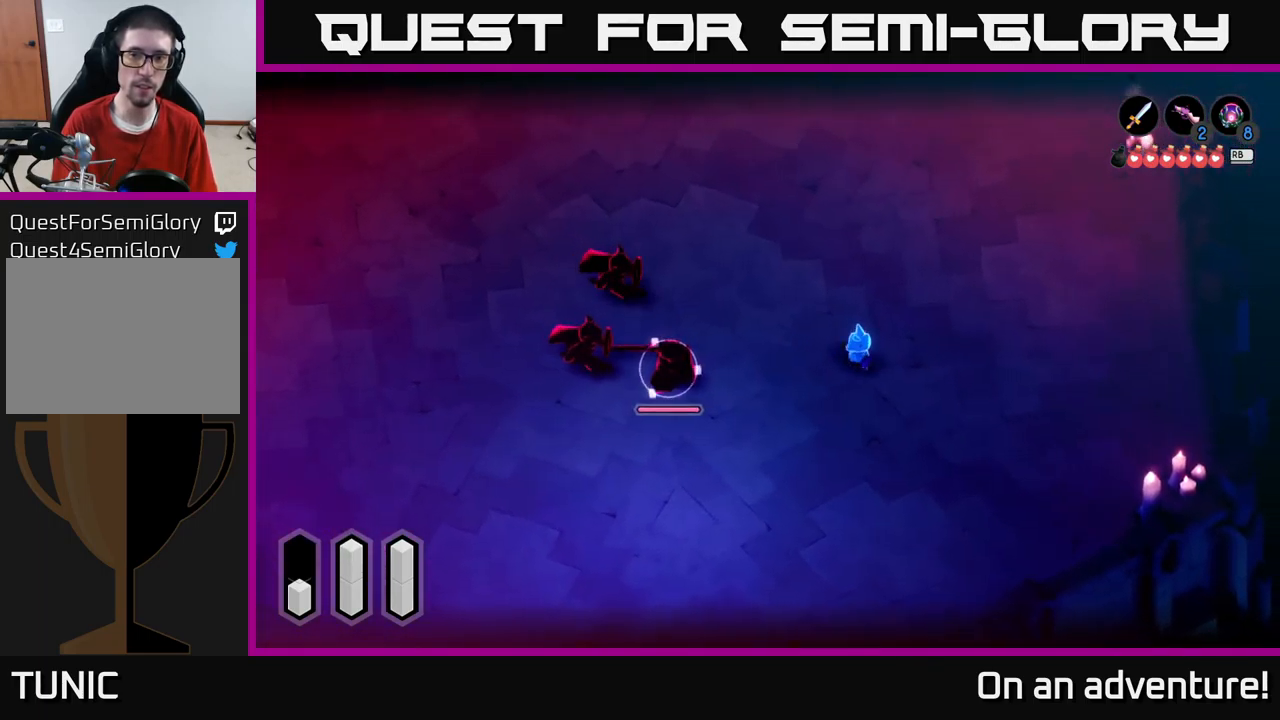
{"buttons": ["L2"], "left_stick": "left", "right_stick": "center", "events": [[150, "L2", "up"], [284, "left_stick", "left"], [450, "L2", "down"]]}
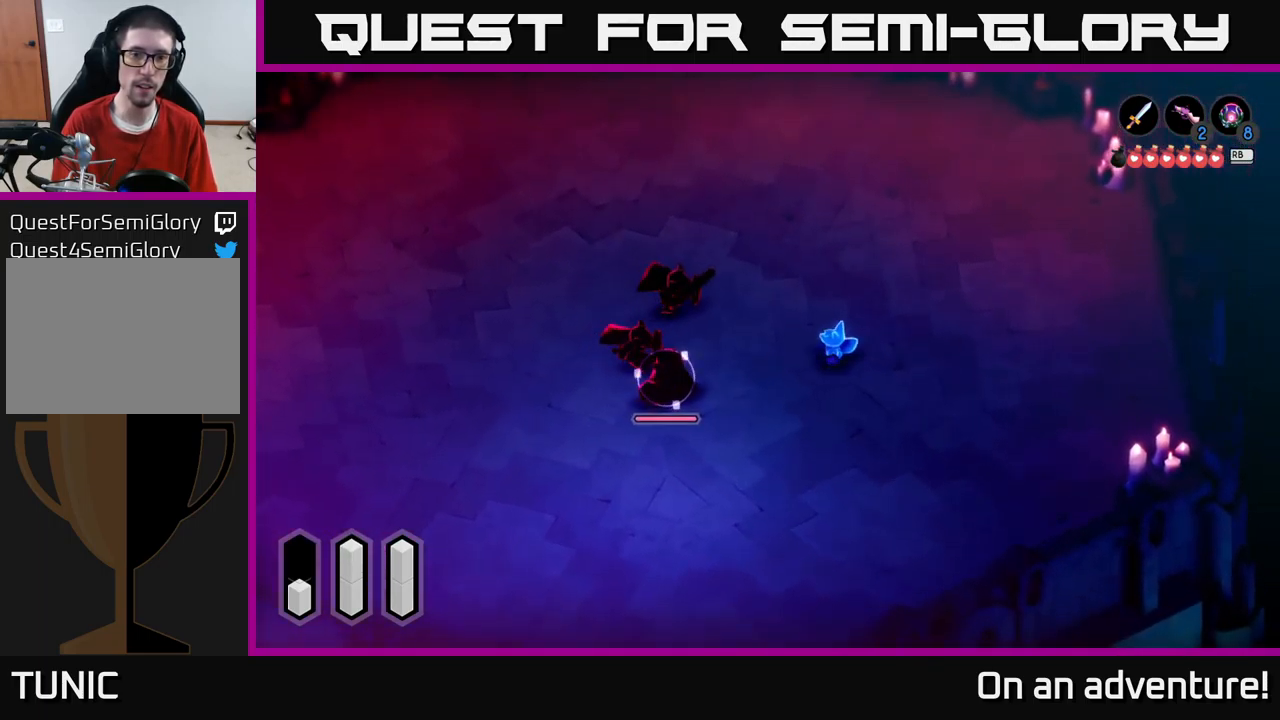
{"buttons": ["L2"], "left_stick": "up", "right_stick": "center", "events": [[67, "Y", "down"], [134, "Y", "up"], [167, "left_stick", "center"], [500, "left_stick", "up"]]}
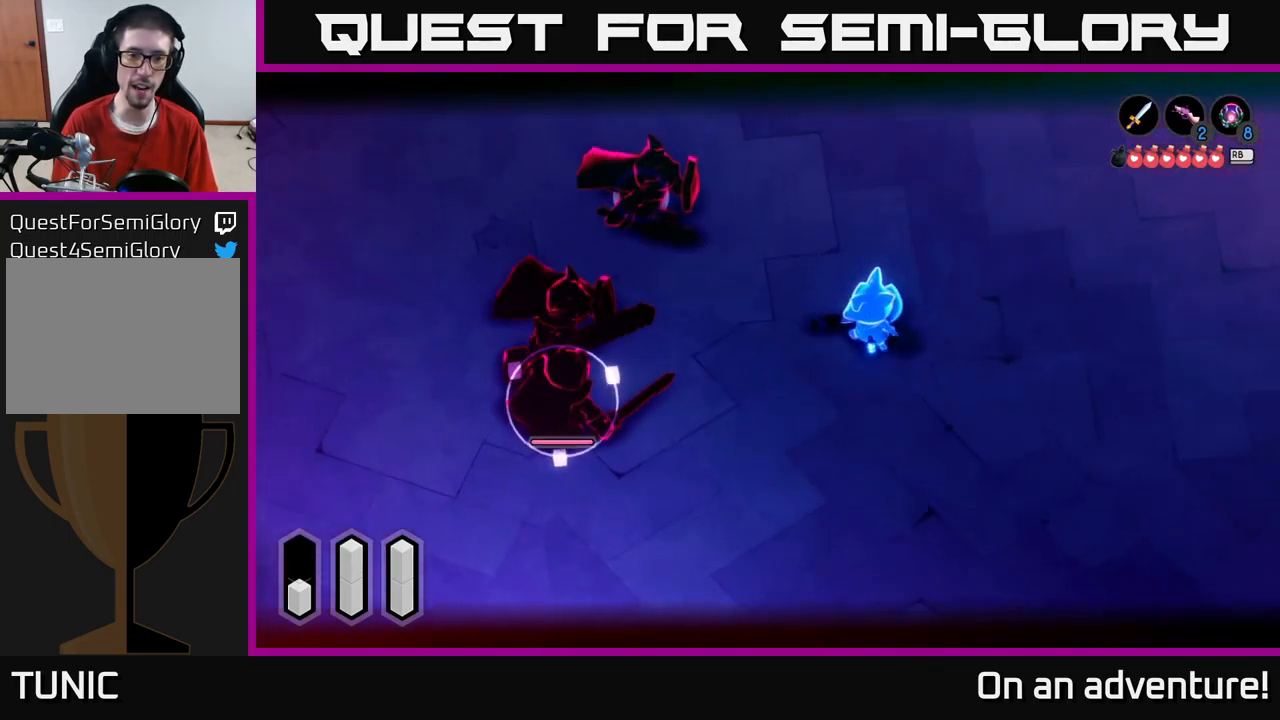
{"buttons": [], "left_stick": "up-right", "right_stick": "center", "events": [[217, "left_stick", "center"], [400, "left_stick", "up-right"], [417, "L2", "up"]]}
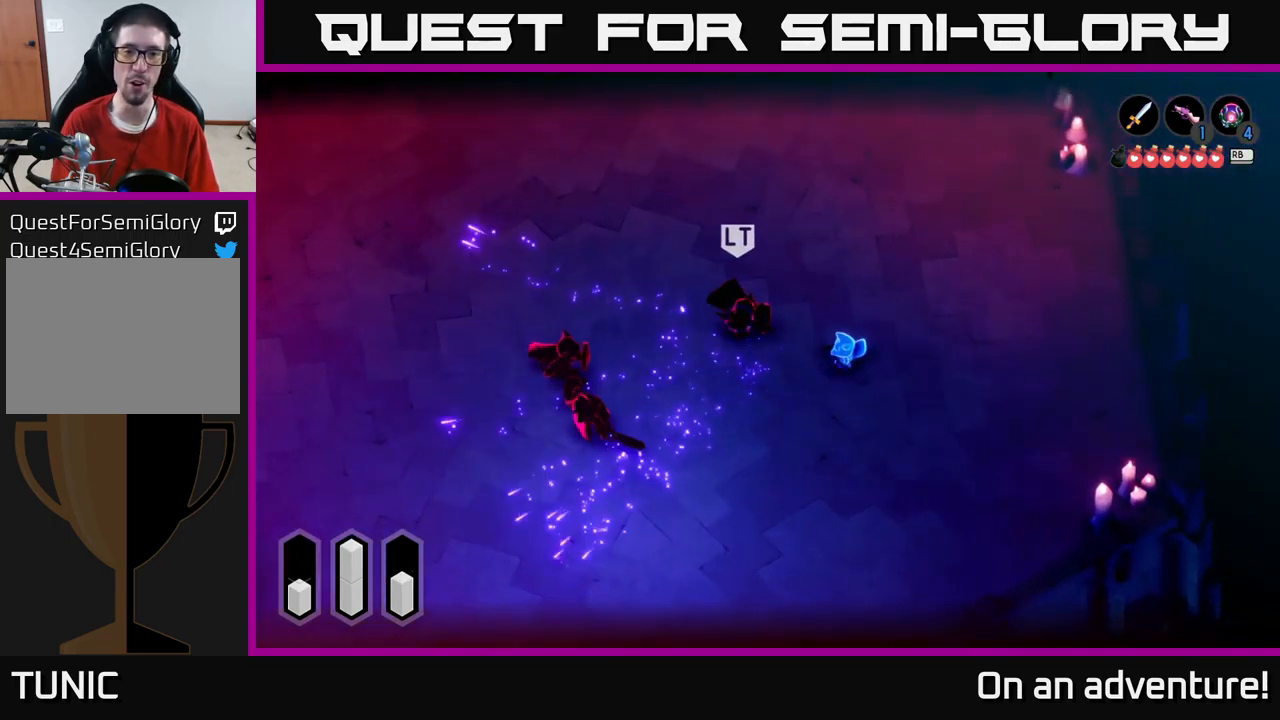
{"buttons": [], "left_stick": "down-right", "right_stick": "center", "events": [[50, "left_stick", "right"], [317, "left_stick", "down-right"]]}
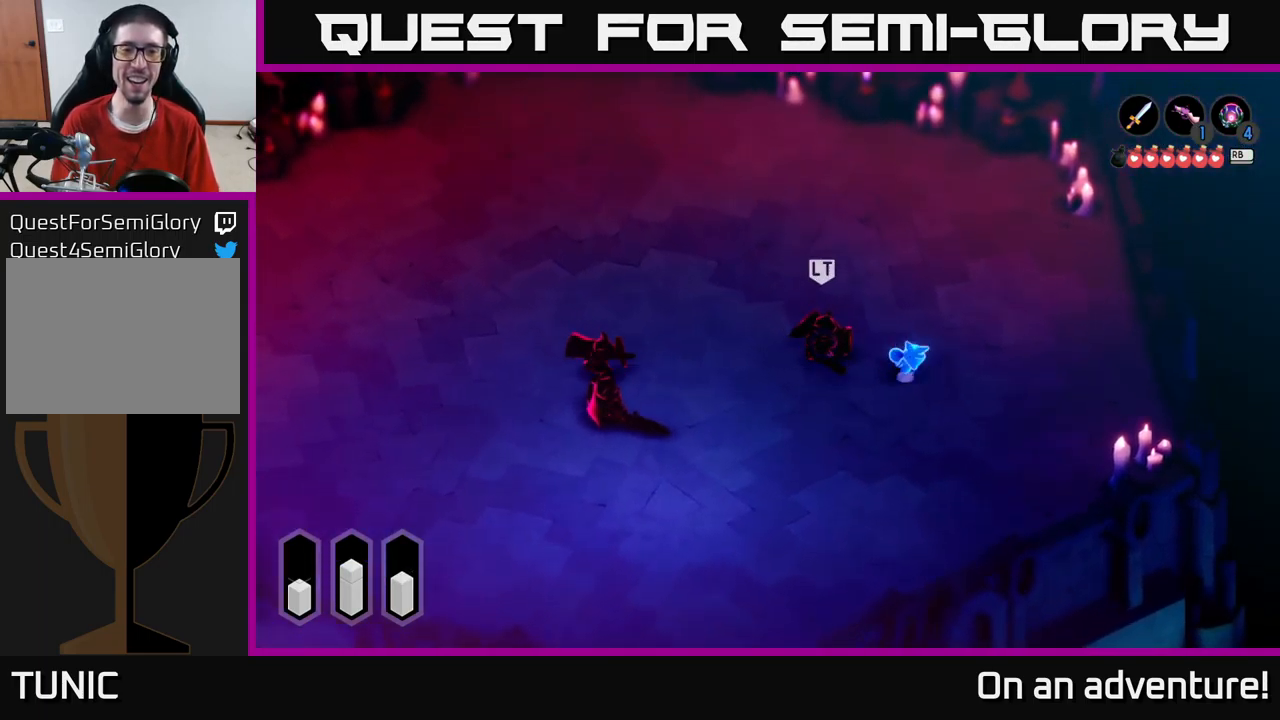
{"buttons": ["A"], "left_stick": "down-left", "right_stick": "center", "events": [[17, "A", "down"], [117, "left_stick", "down"], [400, "left_stick", "down-left"]]}
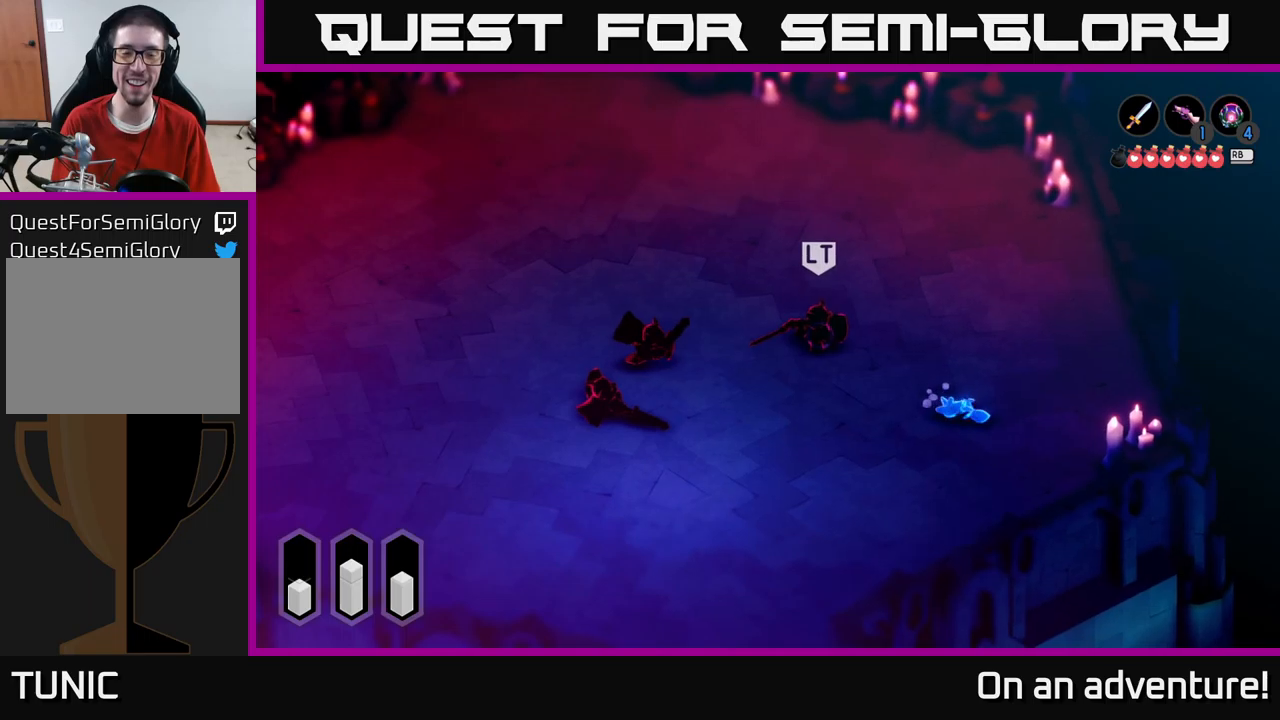
{"buttons": ["A"], "left_stick": "left", "right_stick": "center", "events": [[483, "left_stick", "left"]]}
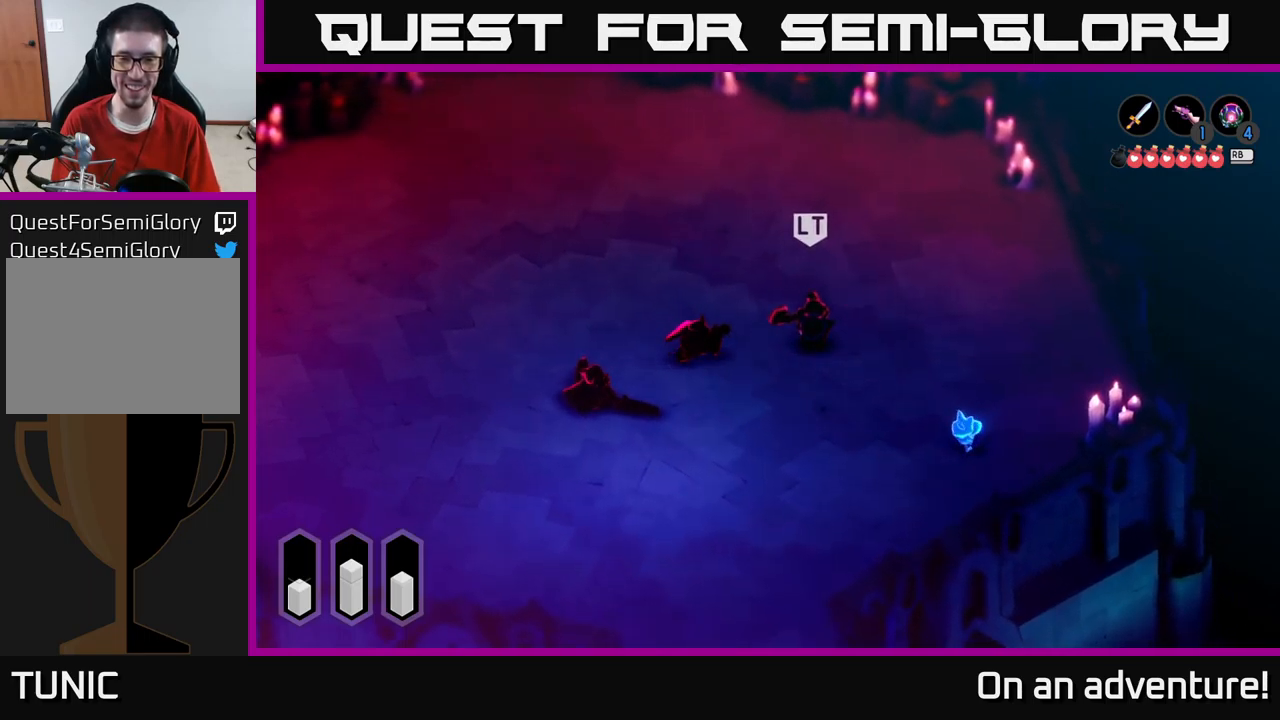
{"buttons": ["A"], "left_stick": "left", "right_stick": "center", "events": []}
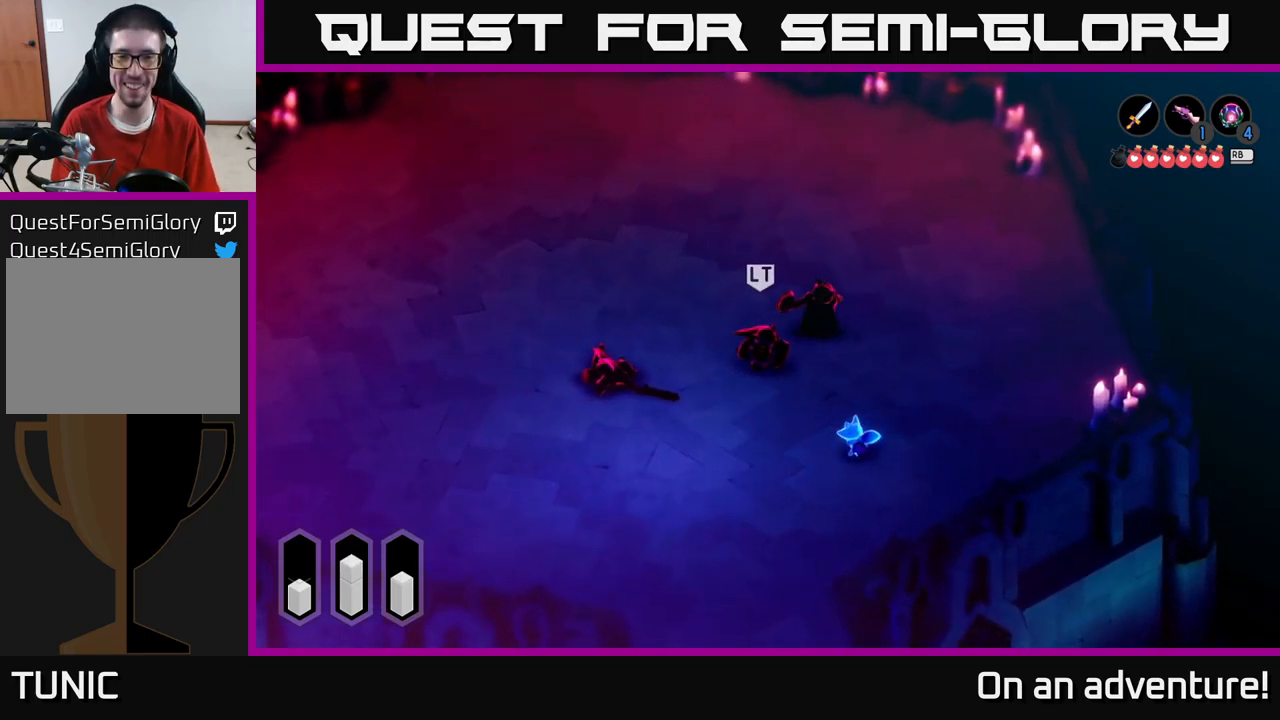
{"buttons": ["A"], "left_stick": "up-left", "right_stick": "center", "events": [[16, "left_stick", "up-left"], [300, "left_stick", "left"], [500, "left_stick", "up-left"]]}
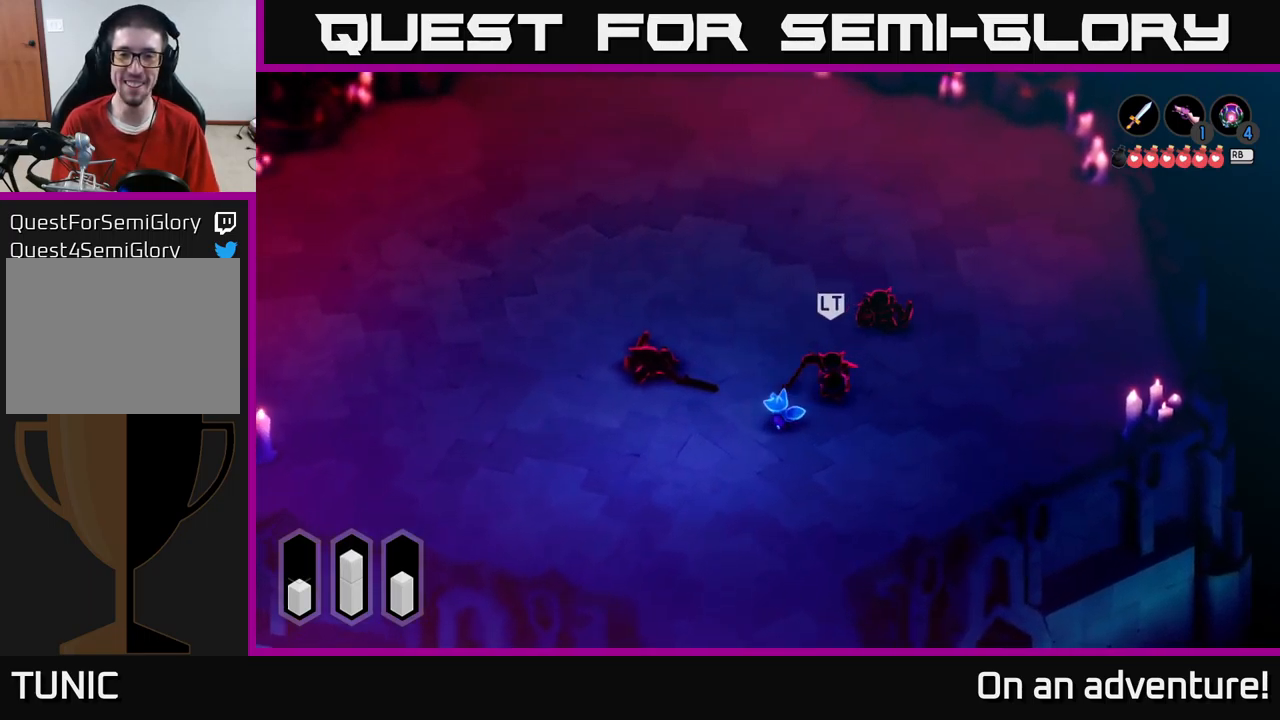
{"buttons": ["A"], "left_stick": "up-right", "right_stick": "center", "events": [[283, "left_stick", "up"], [466, "left_stick", "up-right"]]}
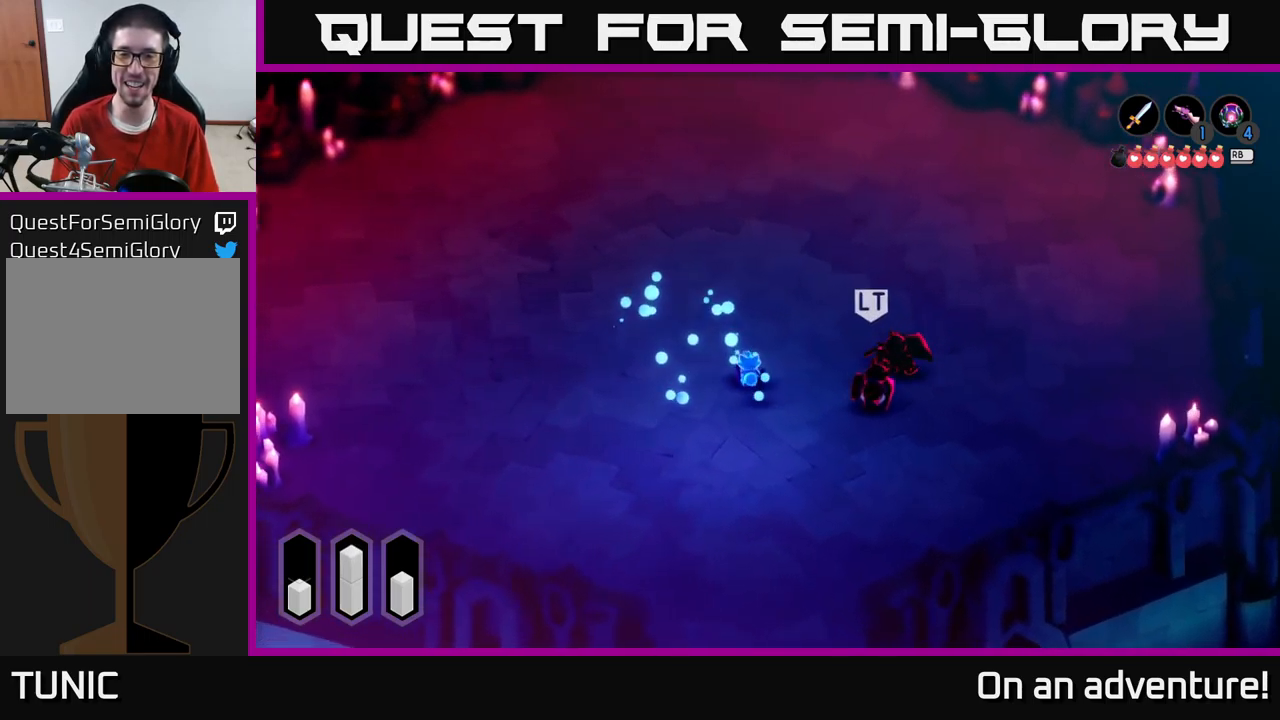
{"buttons": ["X", "L2"], "left_stick": "down-right", "right_stick": "center", "events": [[16, "left_stick", "right"], [233, "L2", "down"], [266, "A", "up"], [300, "X", "down"], [333, "left_stick", "down-right"], [383, "X", "up"], [466, "X", "down"]]}
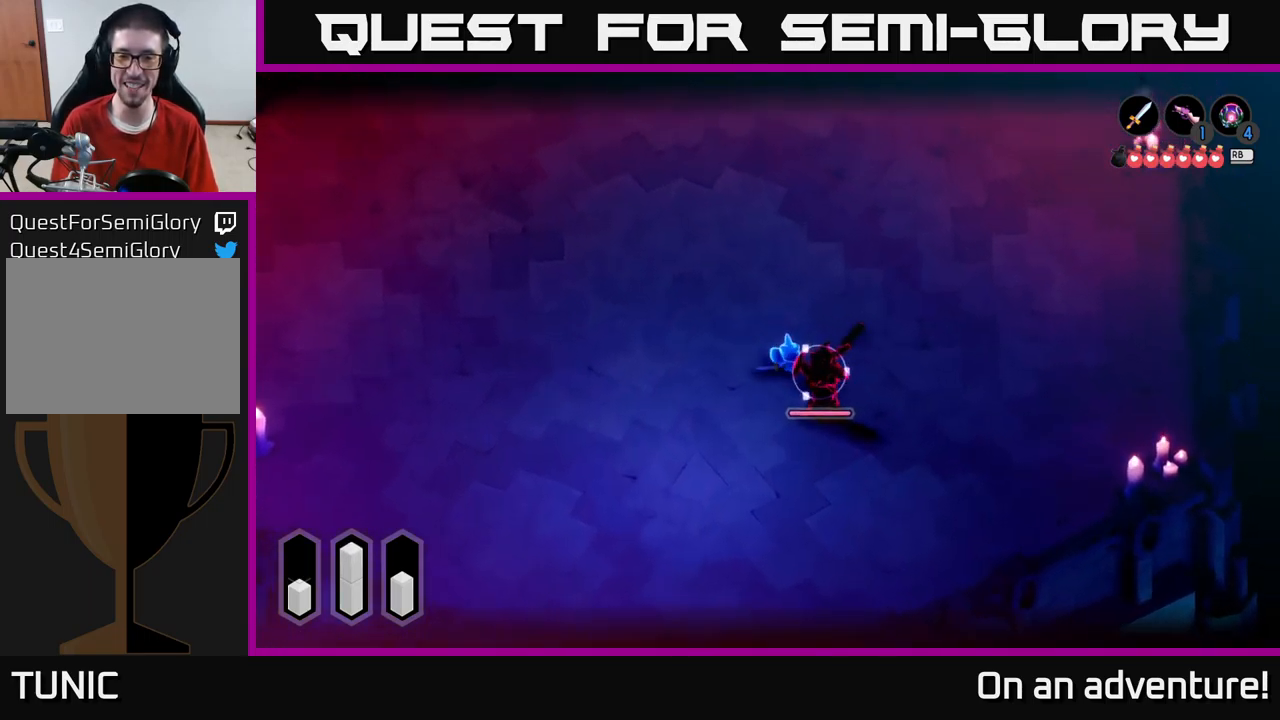
{"buttons": ["A", "L2"], "left_stick": "left", "right_stick": "center", "events": [[33, "X", "up"], [83, "X", "down"], [100, "left_stick", "down"], [166, "X", "up"], [233, "X", "down"], [250, "left_stick", "down-right"], [350, "X", "up"], [383, "left_stick", "left"], [450, "A", "down"]]}
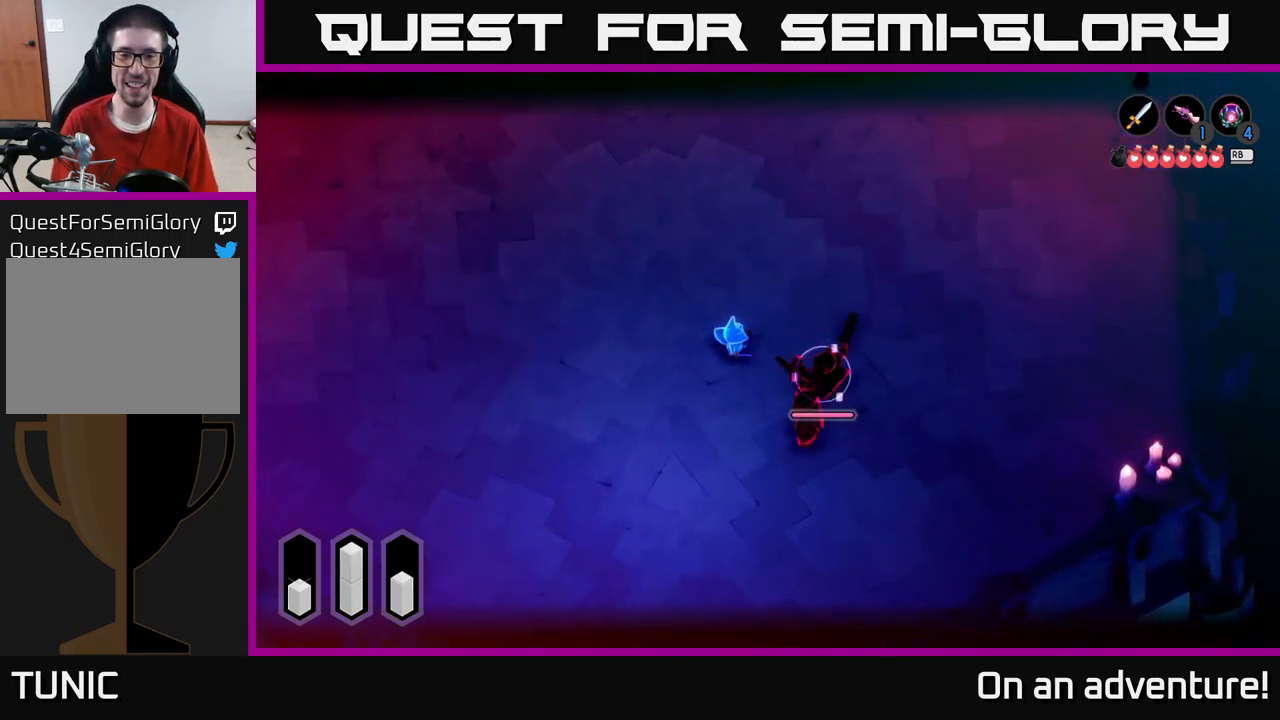
{"buttons": [], "left_stick": "left", "right_stick": "center", "events": [[16, "A", "up"], [83, "A", "down"], [150, "A", "up"], [216, "A", "down"], [300, "A", "up"], [500, "L2", "up"]]}
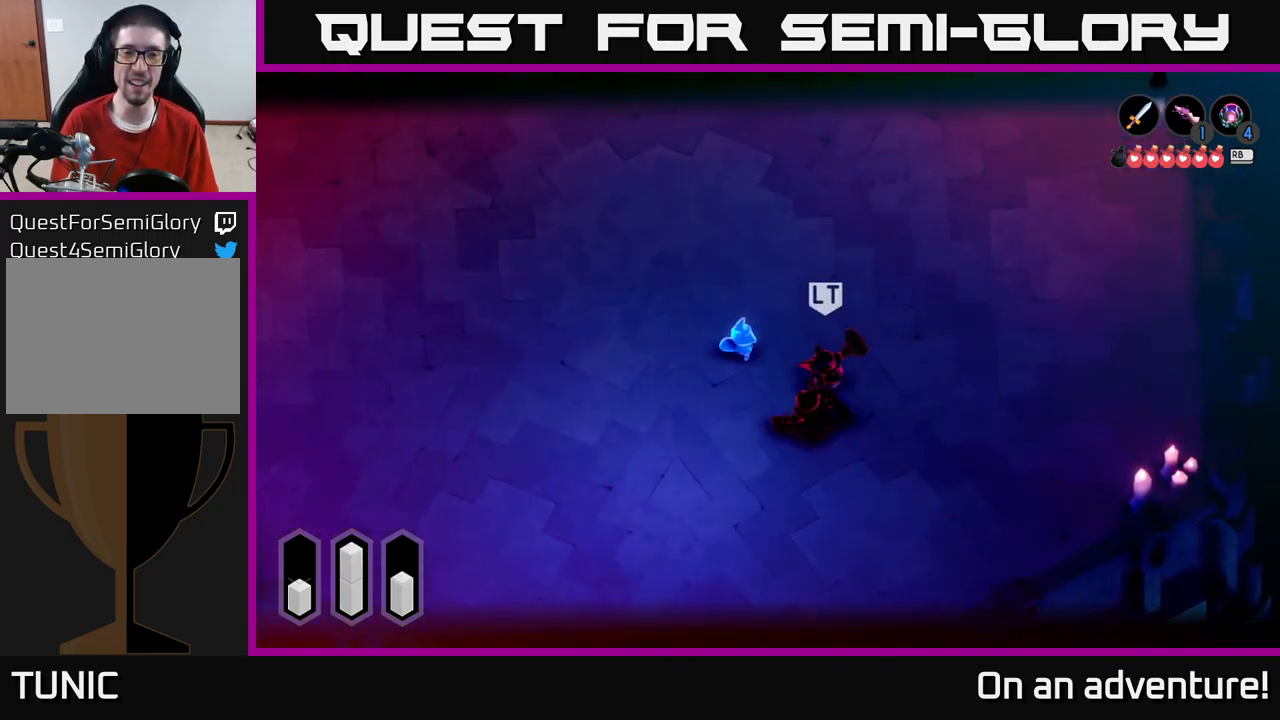
{"buttons": [], "left_stick": "left", "right_stick": "center", "events": [[250, "A", "down"], [316, "A", "up"], [400, "A", "down"], [466, "A", "up"]]}
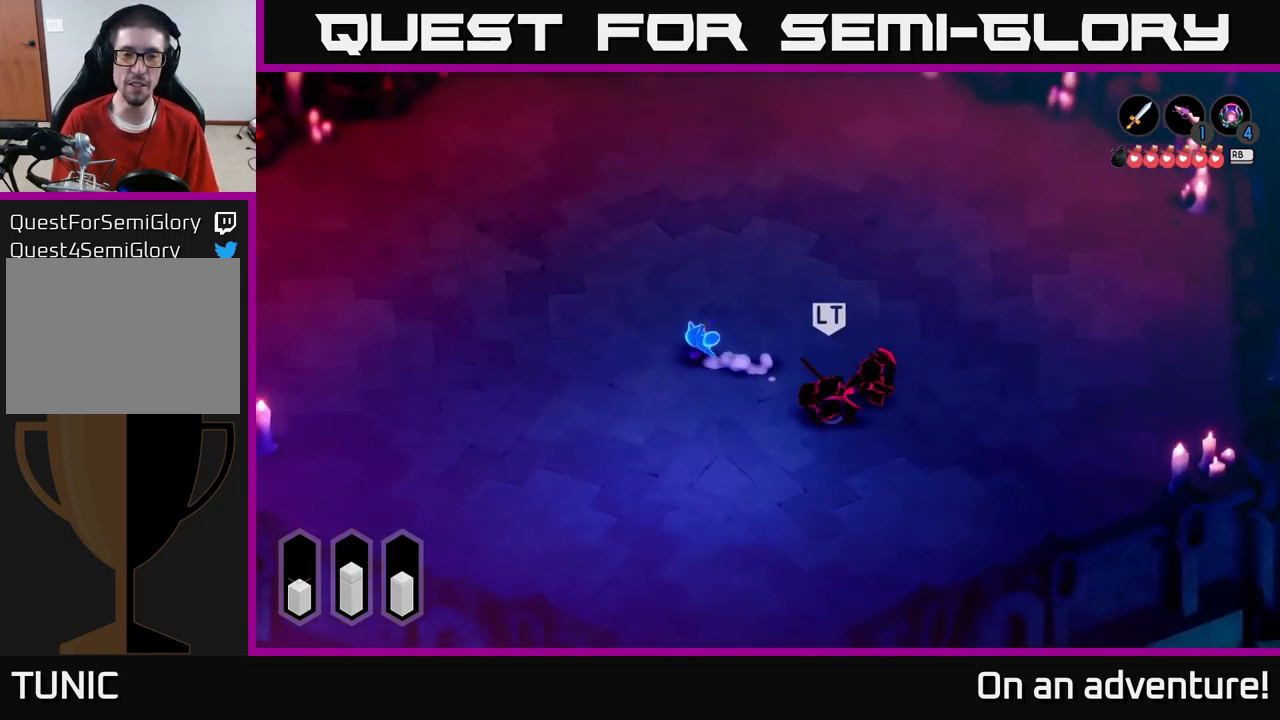
{"buttons": [], "left_stick": "up-left", "right_stick": "center", "events": [[383, "left_stick", "up-left"]]}
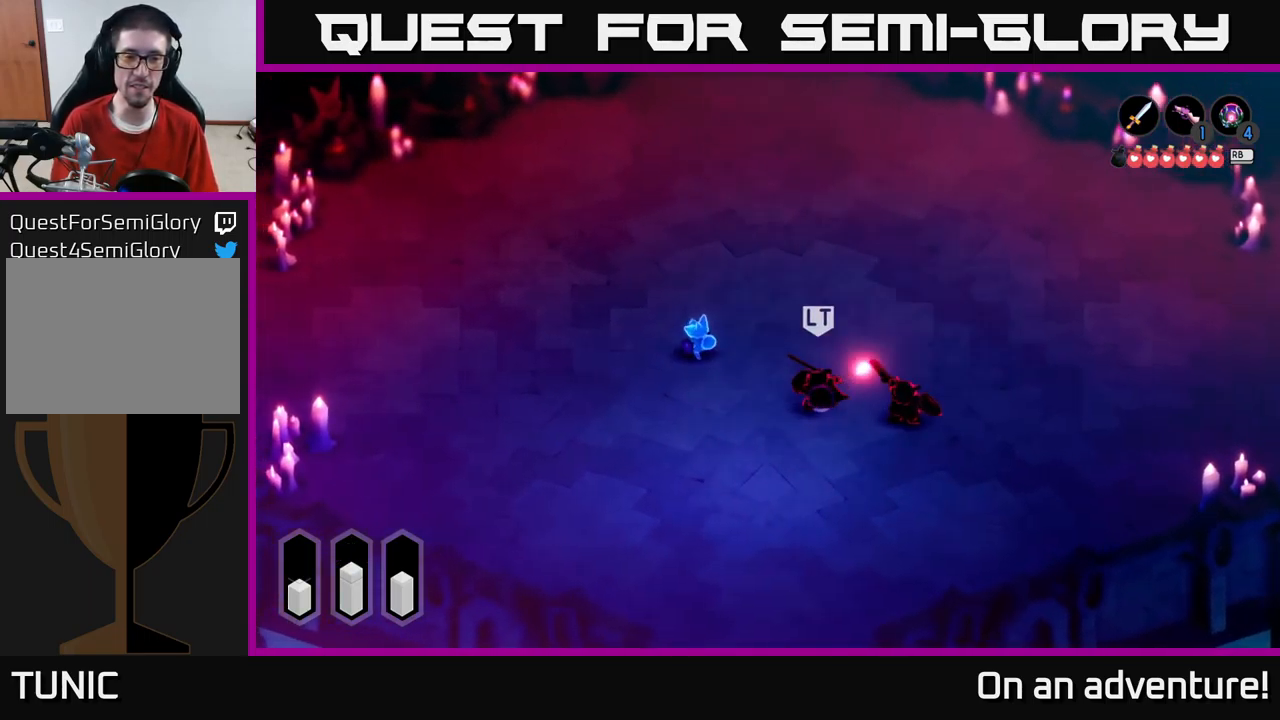
{"buttons": ["L2"], "left_stick": "down", "right_stick": "center", "events": [[350, "L2", "down"], [433, "left_stick", "down"]]}
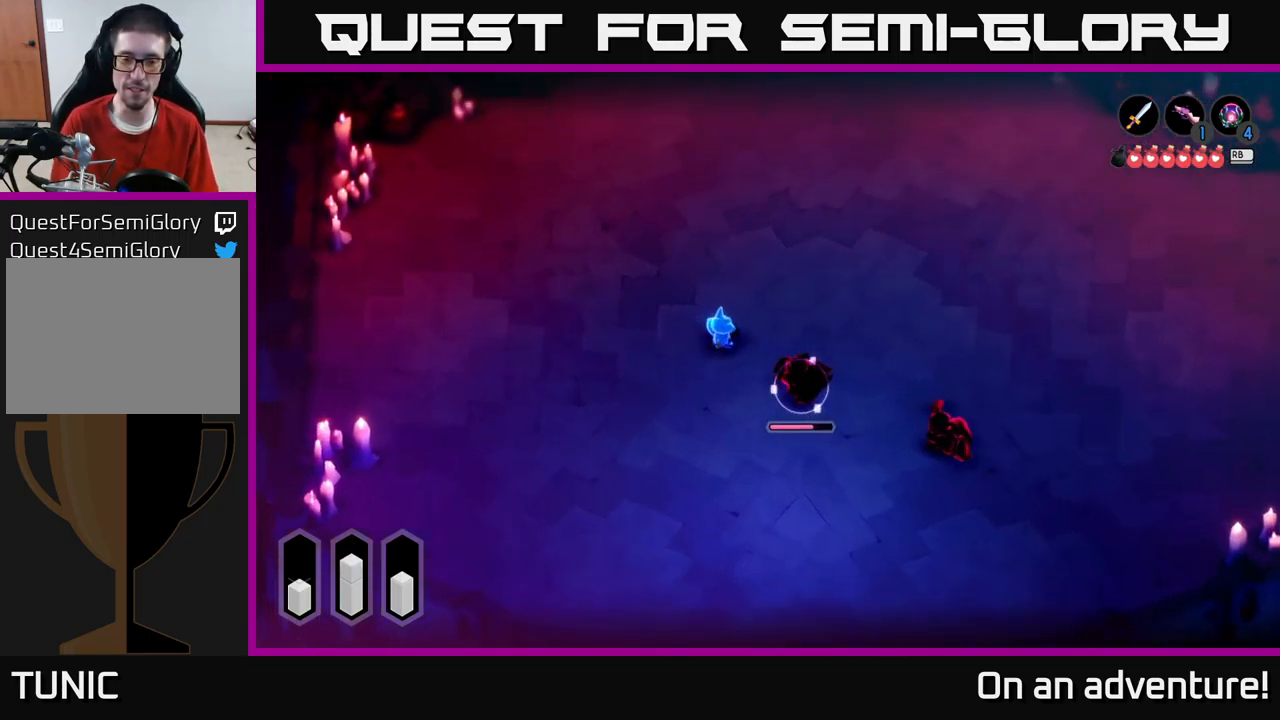
{"buttons": ["L2"], "left_stick": "up-left", "right_stick": "center", "events": [[83, "left_stick", "left"], [217, "left_stick", "up-left"]]}
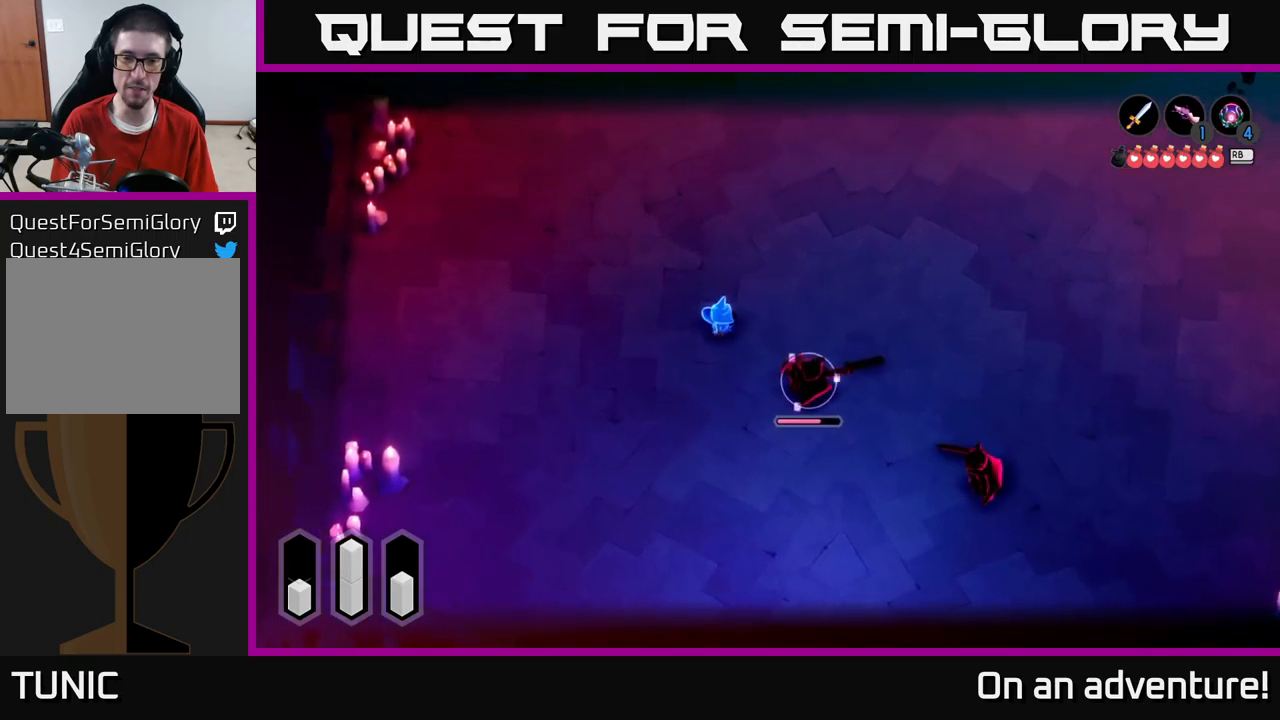
{"buttons": ["L2"], "left_stick": "center", "right_stick": "center", "events": [[450, "left_stick", "center"]]}
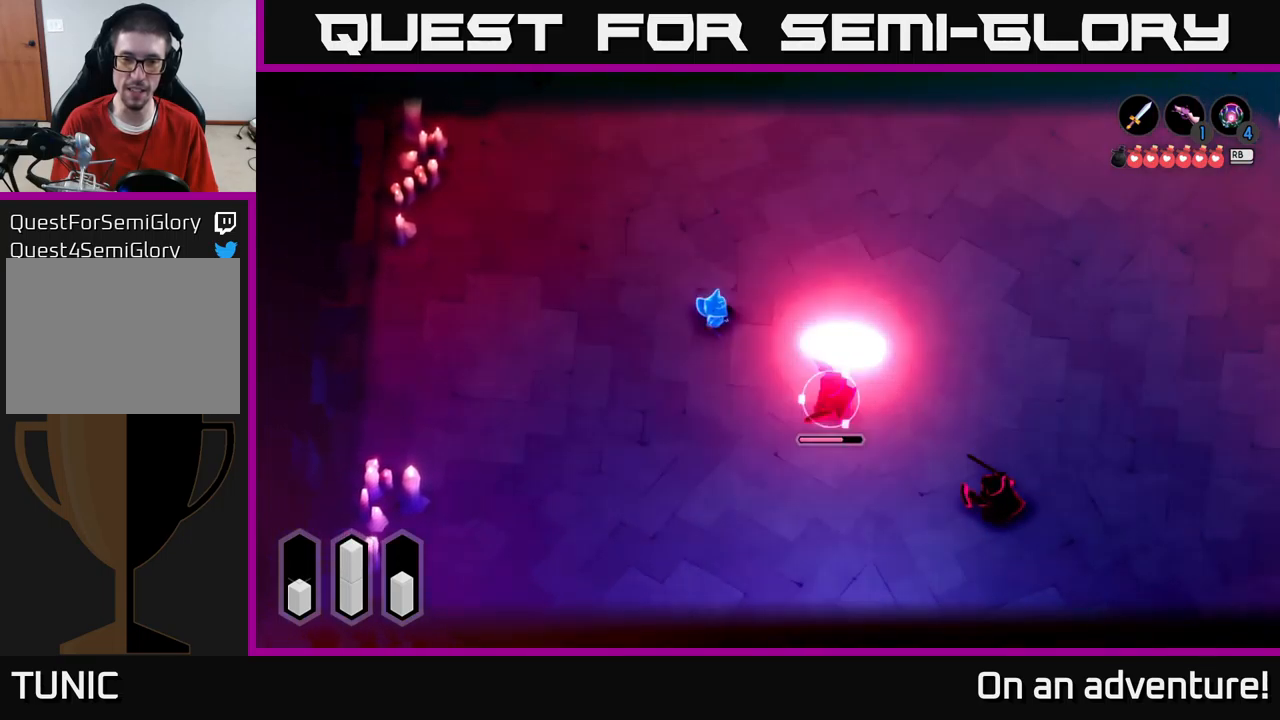
{"buttons": ["L2"], "left_stick": "center", "right_stick": "center", "events": []}
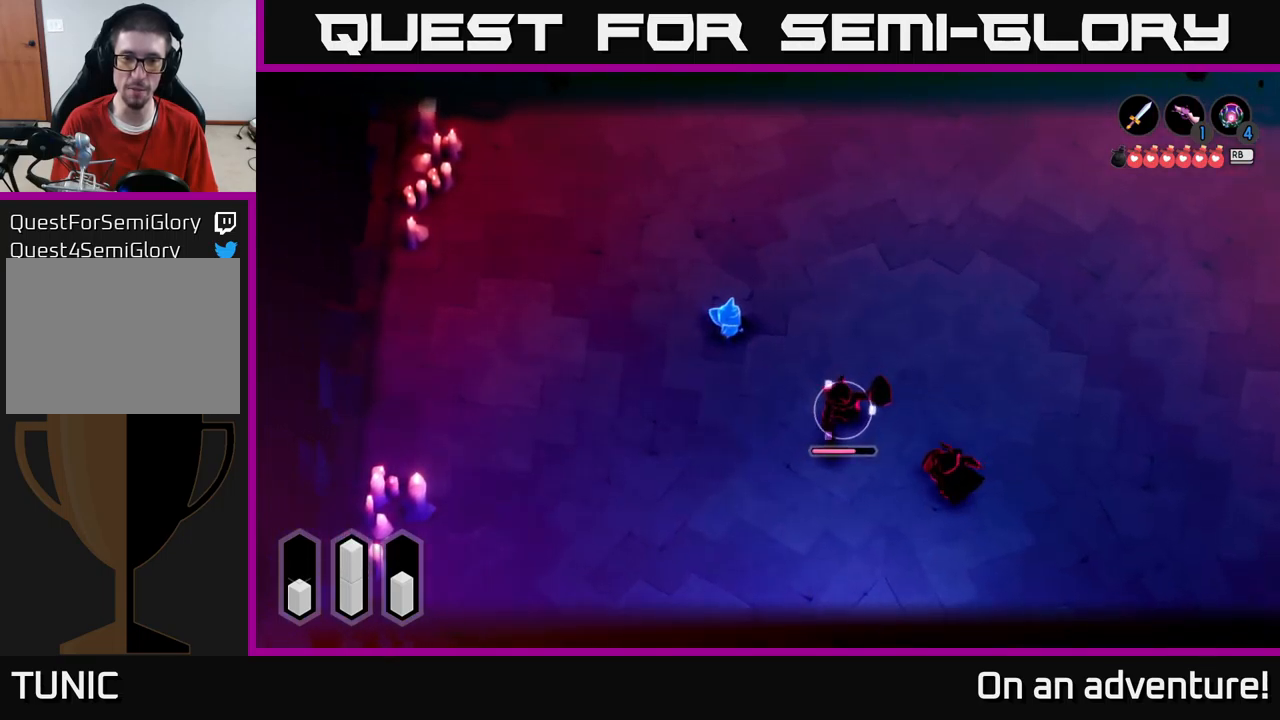
{"buttons": ["L2"], "left_stick": "center", "right_stick": "center", "events": [[17, "left_stick", "up-left"], [200, "left_stick", "center"]]}
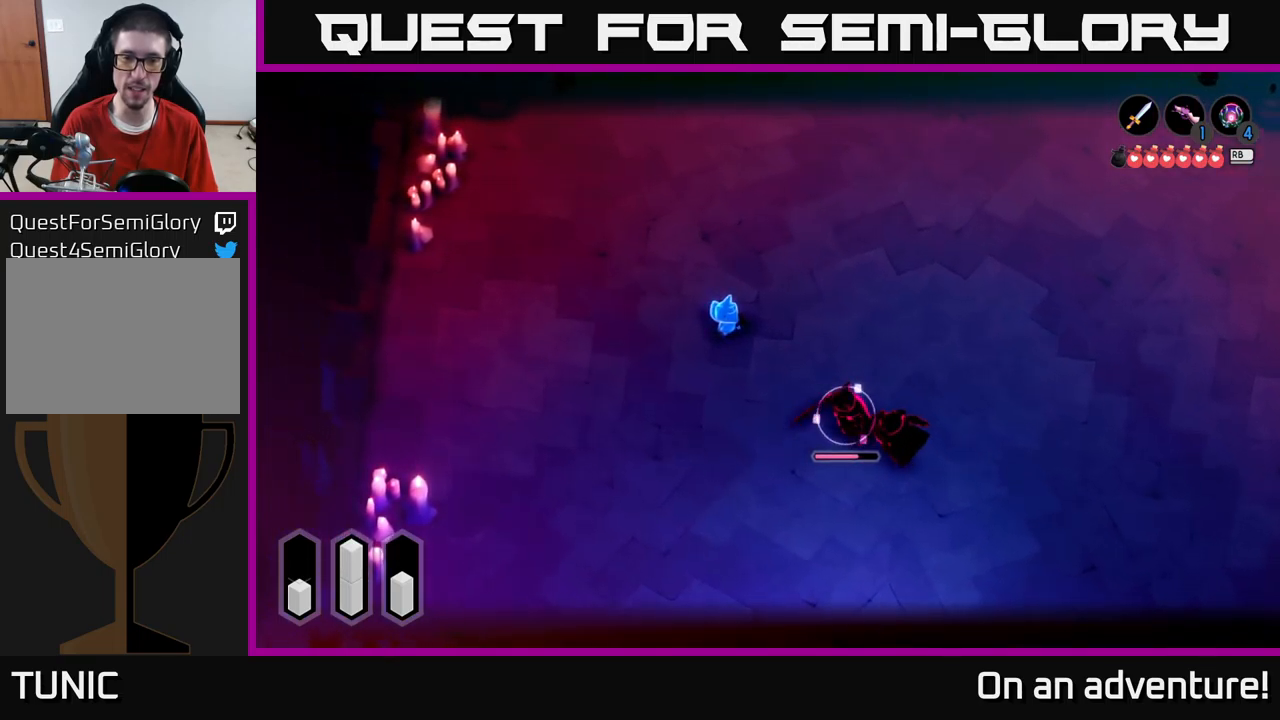
{"buttons": ["L2"], "left_stick": "left", "right_stick": "center", "events": [[183, "left_stick", "up-left"], [317, "left_stick", "down-left"], [483, "left_stick", "left"]]}
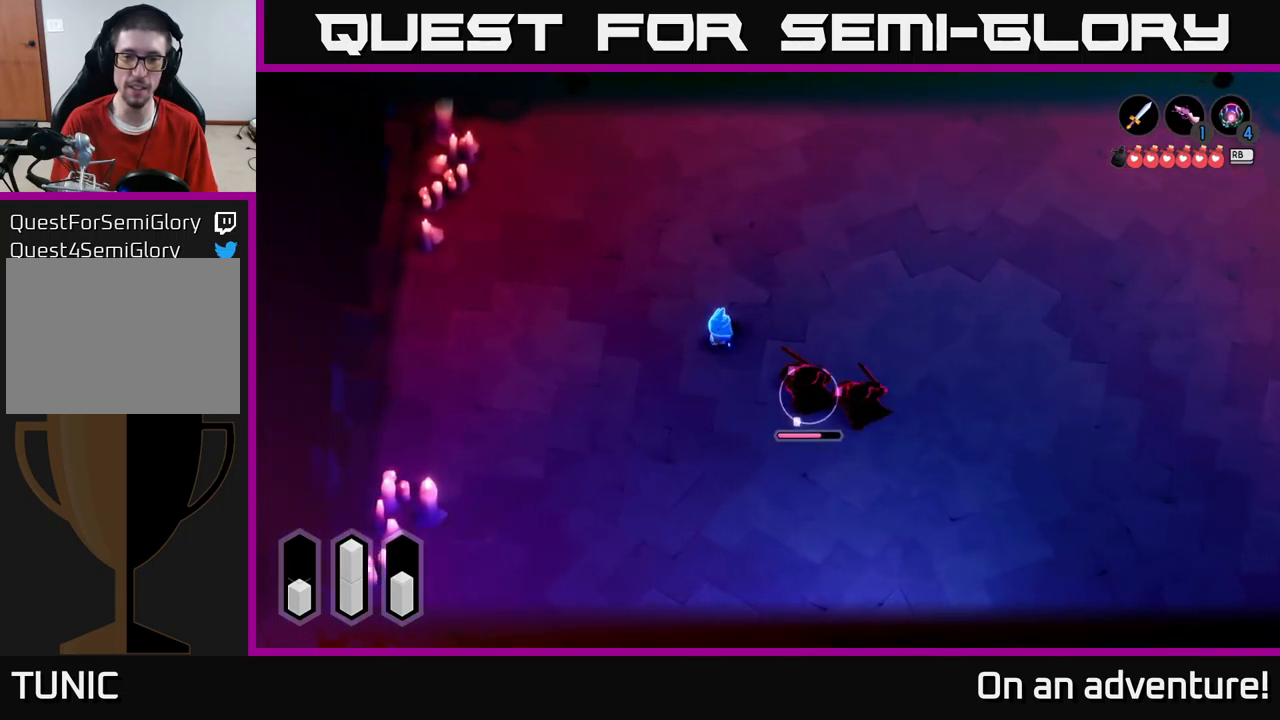
{"buttons": ["L2"], "left_stick": "center", "right_stick": "center", "events": [[200, "left_stick", "center"]]}
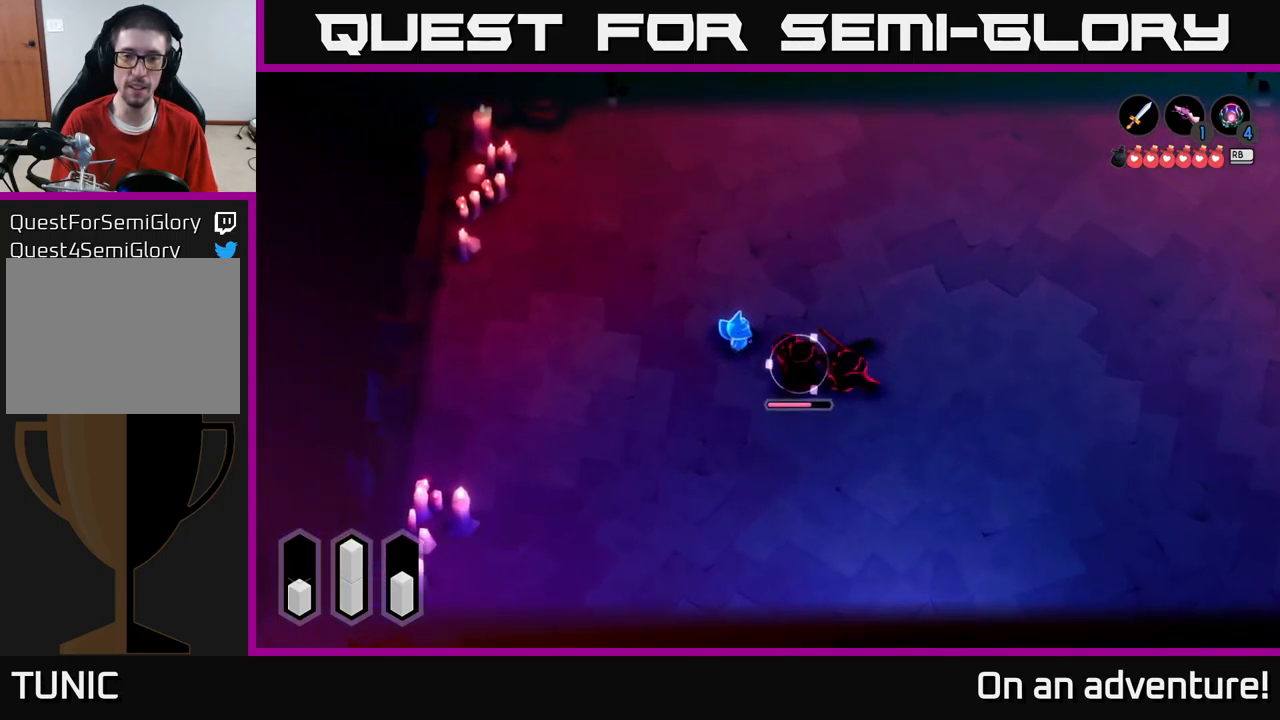
{"buttons": ["L2"], "left_stick": "center", "right_stick": "center", "events": [[167, "R2", "down"], [267, "R2", "up"]]}
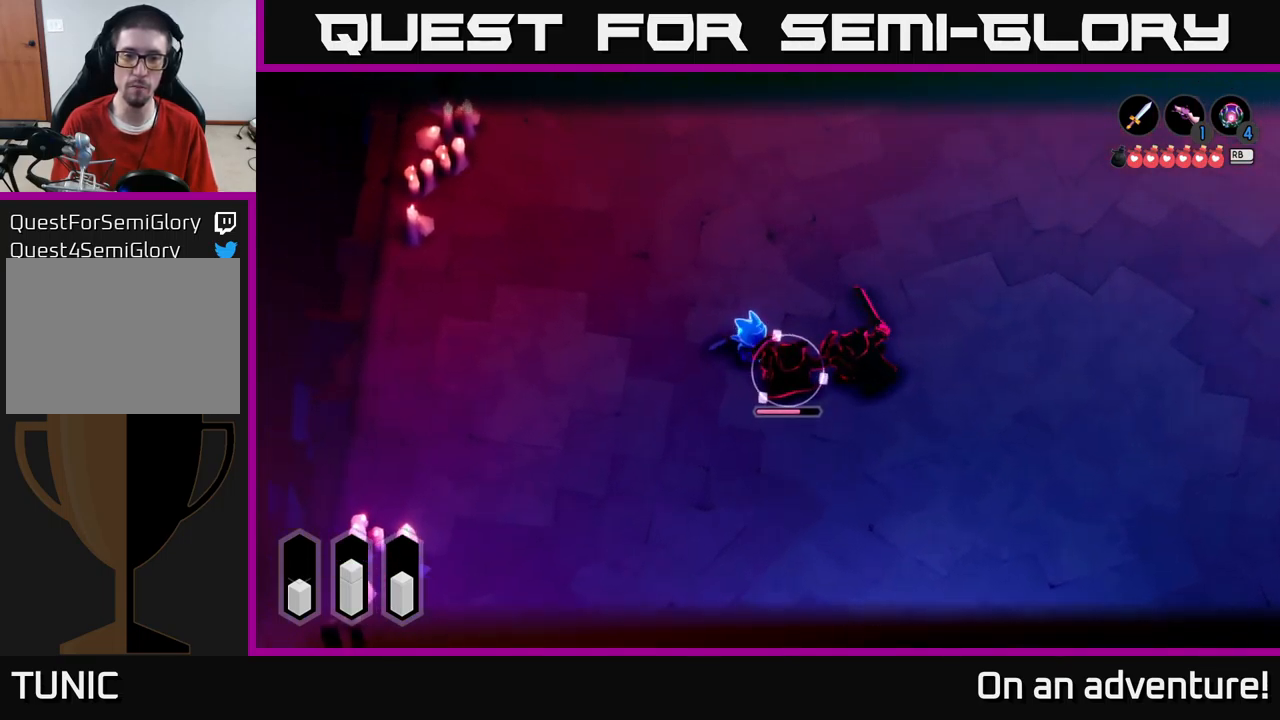
{"buttons": ["L2"], "left_stick": "left", "right_stick": "center", "events": [[467, "left_stick", "left"]]}
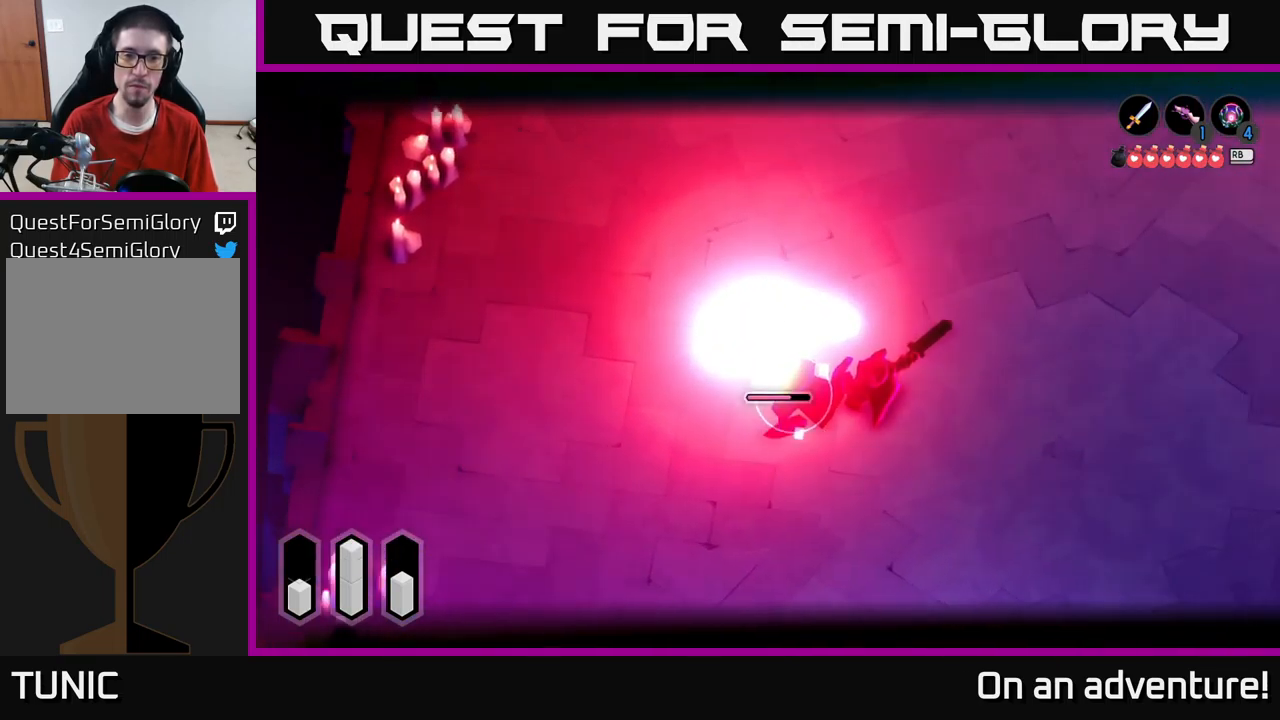
{"buttons": ["L2"], "left_stick": "down-right", "right_stick": "center", "events": [[17, "left_stick", "down-left"], [167, "left_stick", "down"], [267, "X", "down"], [283, "left_stick", "down-right"], [333, "X", "up"], [383, "X", "down"], [467, "X", "up"]]}
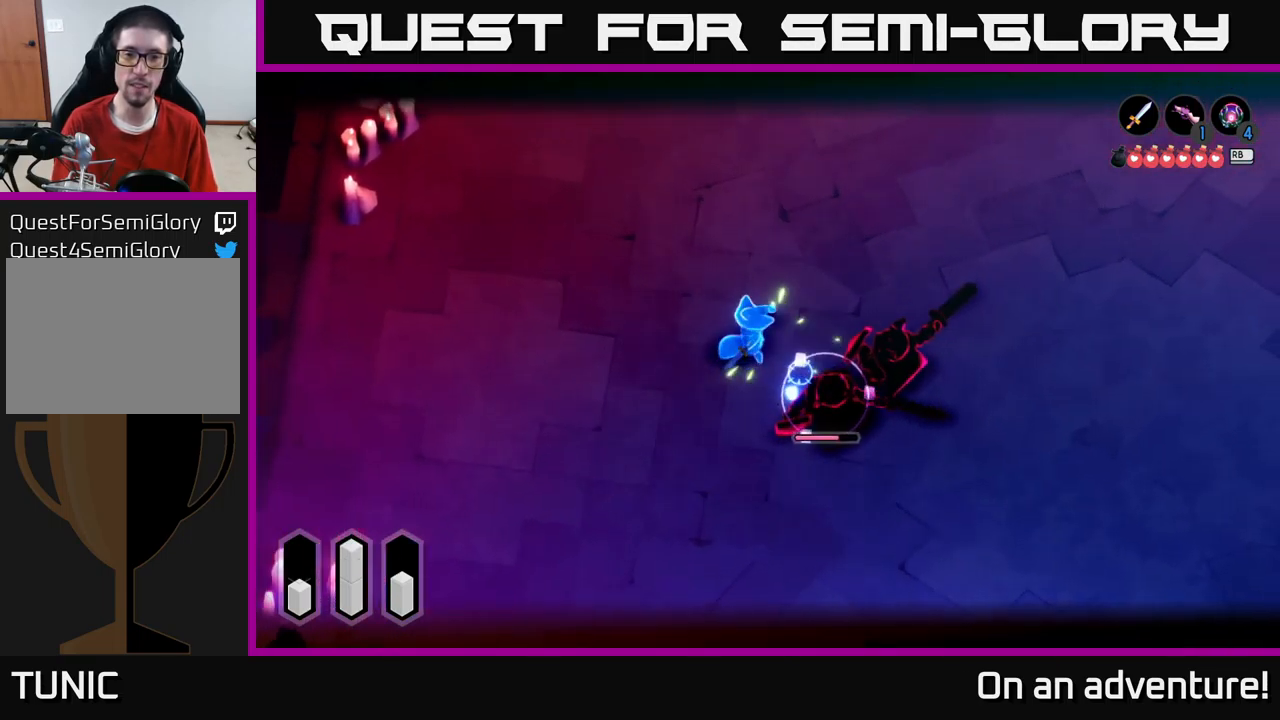
{"buttons": ["L2"], "left_stick": "down", "right_stick": "center", "events": [[17, "X", "down"], [117, "X", "up"], [200, "X", "down"], [267, "X", "up"], [283, "left_stick", "down"], [350, "X", "down"], [383, "A", "down"], [400, "X", "up"], [483, "A", "up"]]}
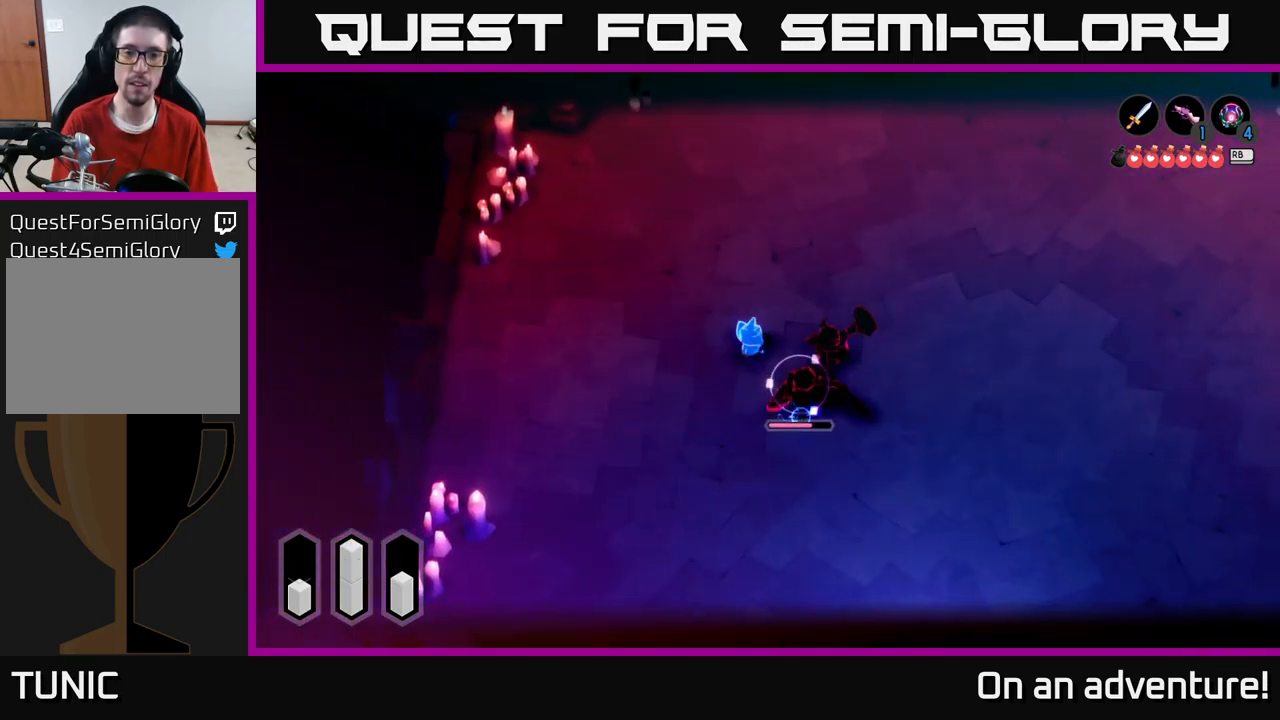
{"buttons": ["L2"], "left_stick": "right", "right_stick": "center", "events": [[67, "A", "down"], [134, "A", "up"], [150, "A", "down"], [150, "left_stick", "down-right"], [234, "A", "up"], [317, "X", "down"], [417, "X", "up"], [484, "left_stick", "right"]]}
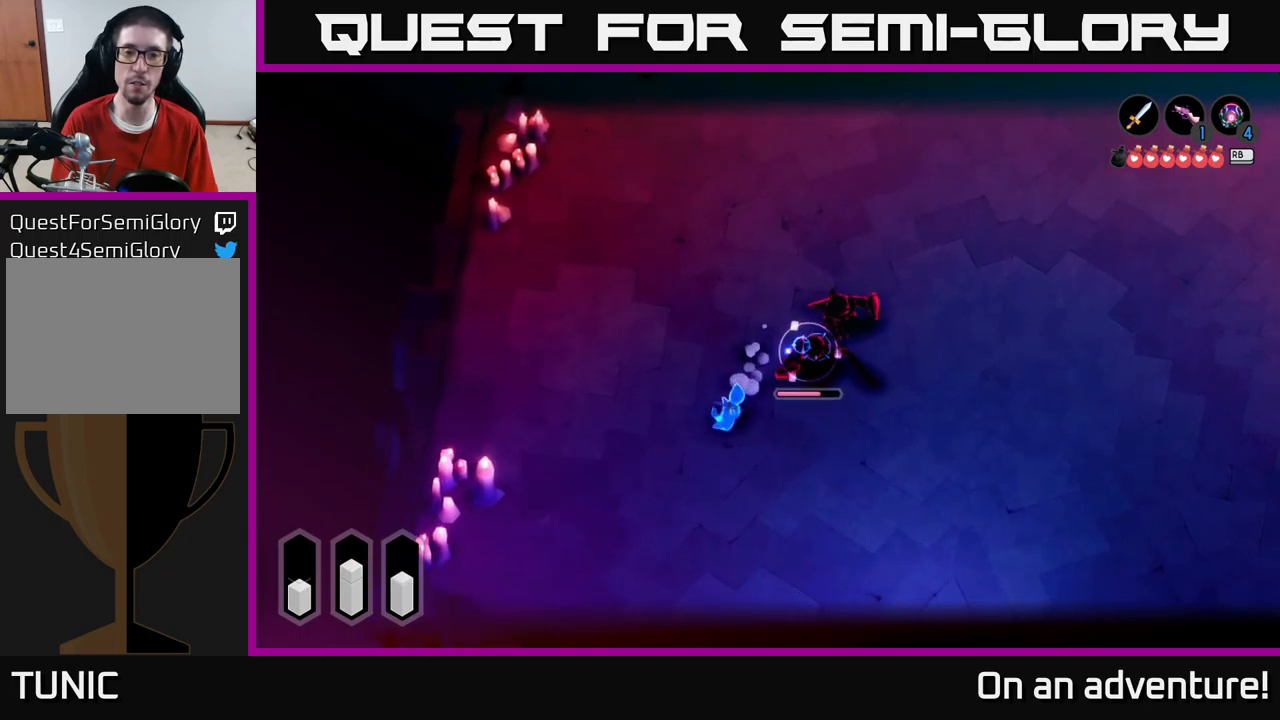
{"buttons": ["X", "L2"], "left_stick": "up-right", "right_stick": "center", "events": [[17, "X", "down"], [50, "X", "up"], [100, "left_stick", "up-right"], [134, "X", "down"], [200, "X", "up"], [284, "X", "down"], [384, "X", "up"], [450, "X", "down"]]}
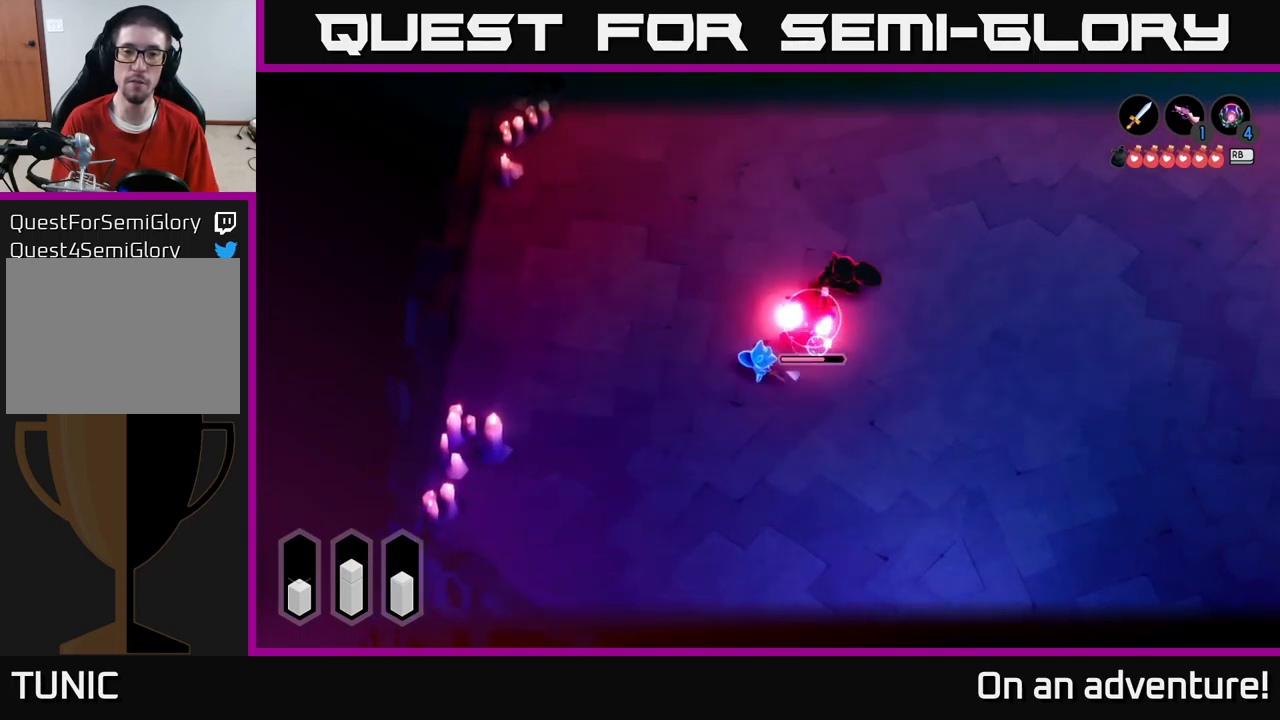
{"buttons": ["X", "L2"], "left_stick": "up-right", "right_stick": "center", "events": [[17, "X", "up"], [84, "X", "down"], [217, "X", "up"], [284, "X", "down"], [367, "X", "up"], [417, "X", "down"]]}
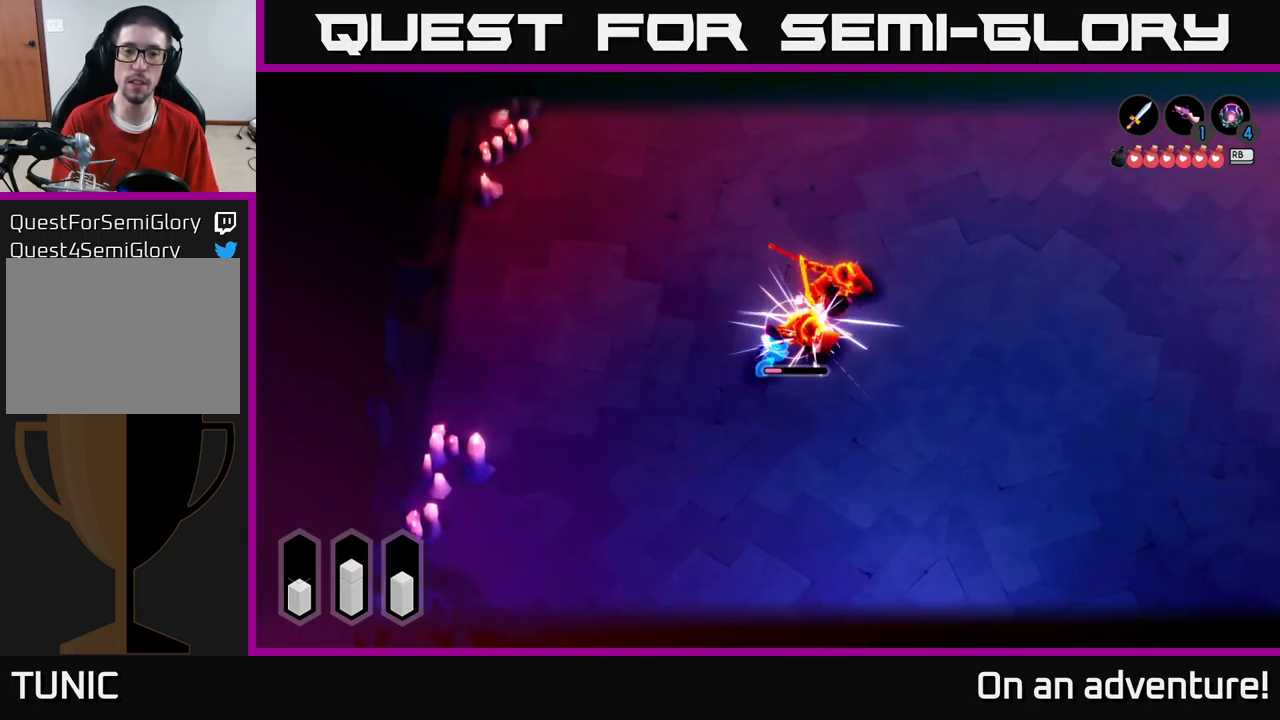
{"buttons": ["X", "L2"], "left_stick": "up-right", "right_stick": "center", "events": [[17, "X", "up"], [84, "X", "down"], [200, "X", "up"], [267, "X", "down"], [367, "X", "up"], [417, "X", "down"]]}